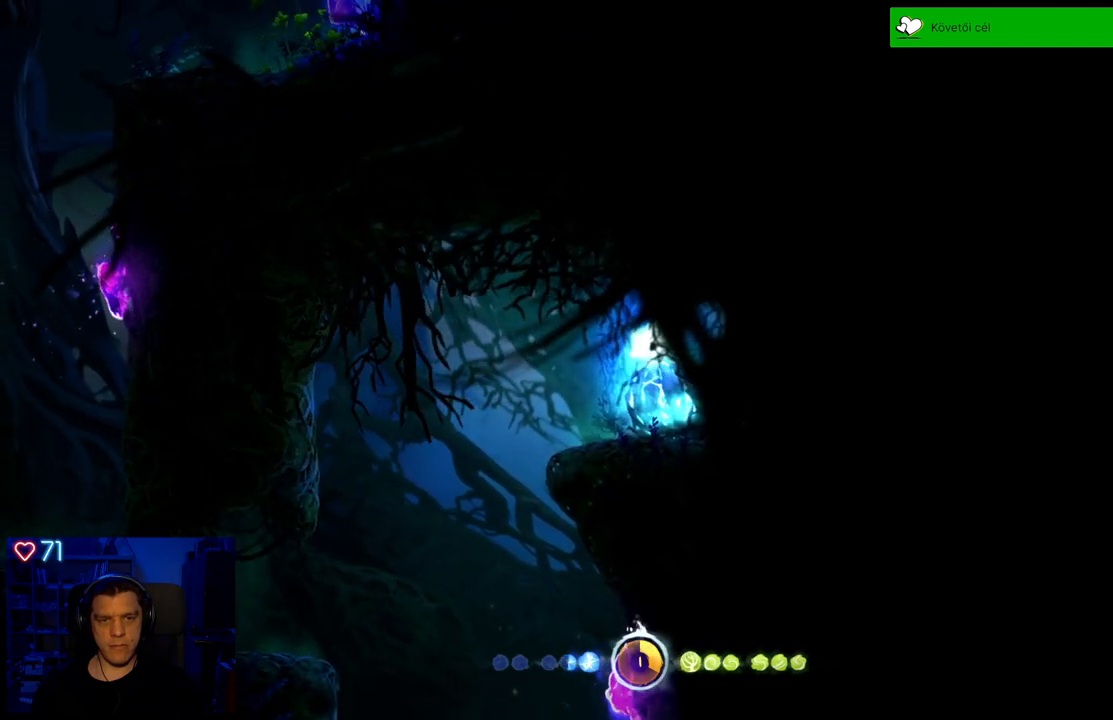
Gameplay with a controller (Xbox layout); each line is a JSON object with the inputs held at the frame after it (dt_ms = milliseconds from this image to that frame). "events" lists button and stick changes between this image and that frame as [ms after this image, input, new state], when the widget could be followed in between. Not read: L3.
{"dt_ms": 500, "buttons": [], "left_stick": "center", "right_stick": "center", "events": [[167, "X", "up"]]}
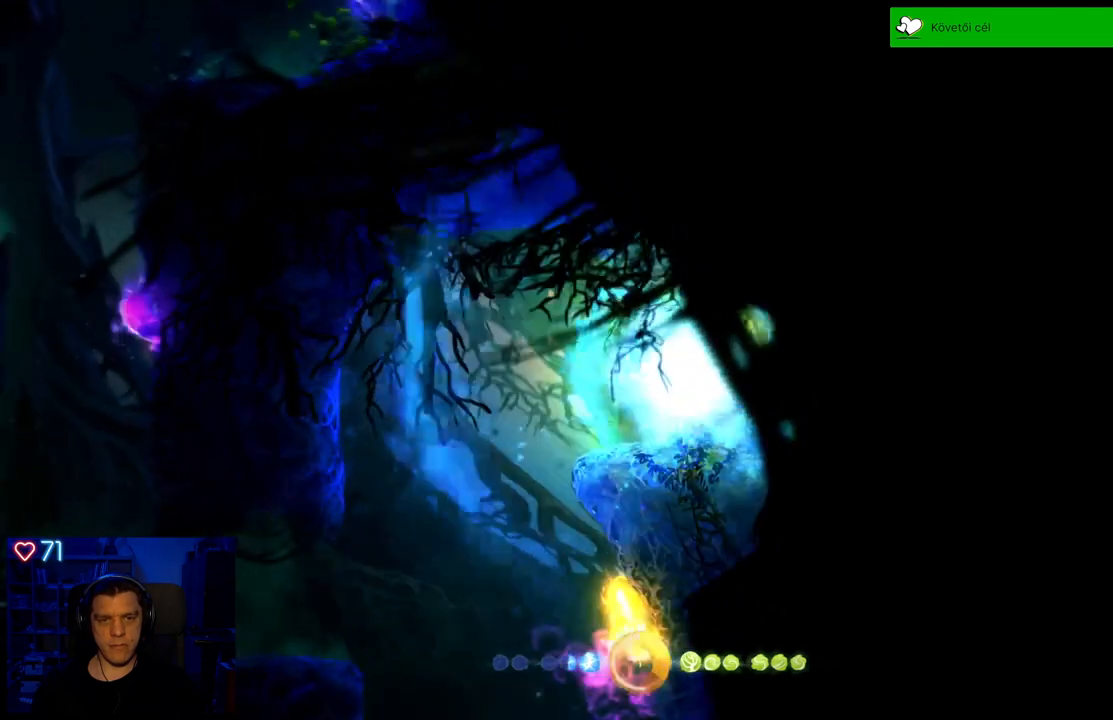
{"dt_ms": 500, "buttons": [], "left_stick": "center", "right_stick": "center", "events": []}
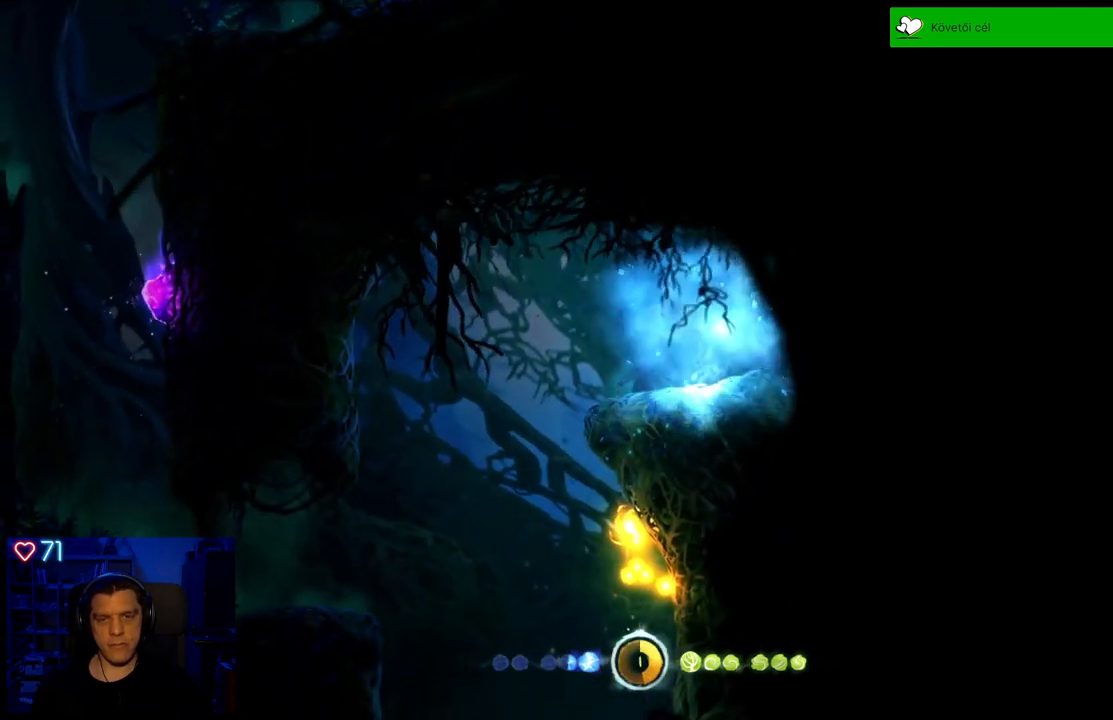
{"dt_ms": 500, "buttons": [], "left_stick": "left", "right_stick": "center", "events": [[367, "left_stick", "left"]]}
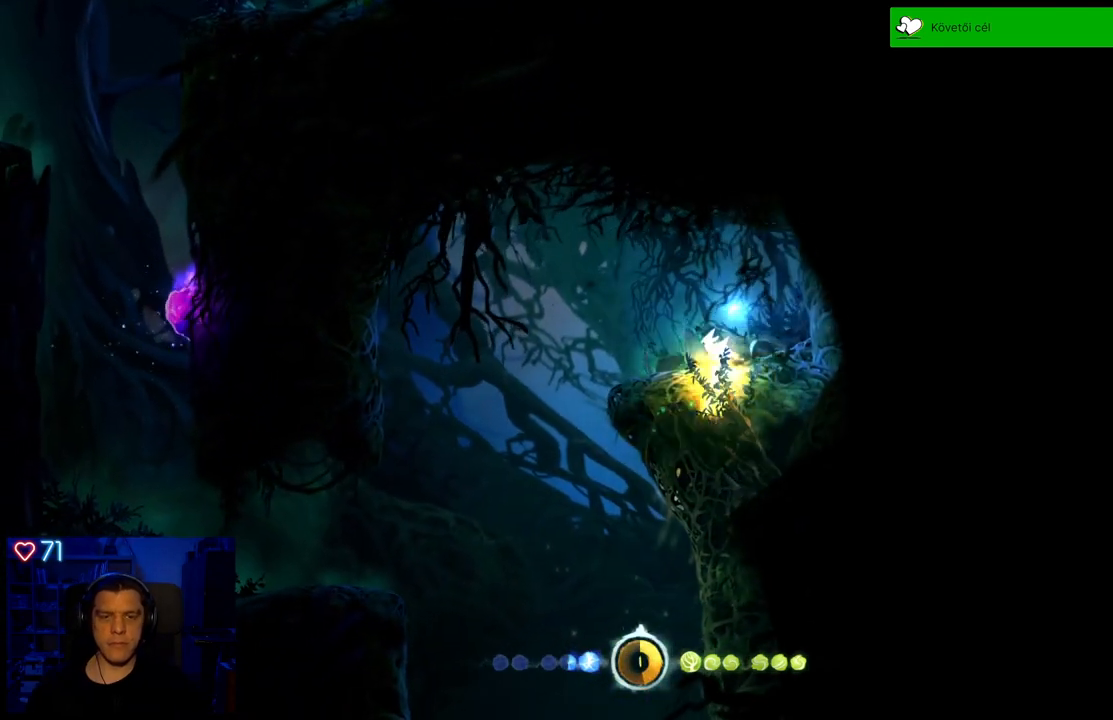
{"dt_ms": 500, "buttons": [], "left_stick": "left", "right_stick": "center", "events": []}
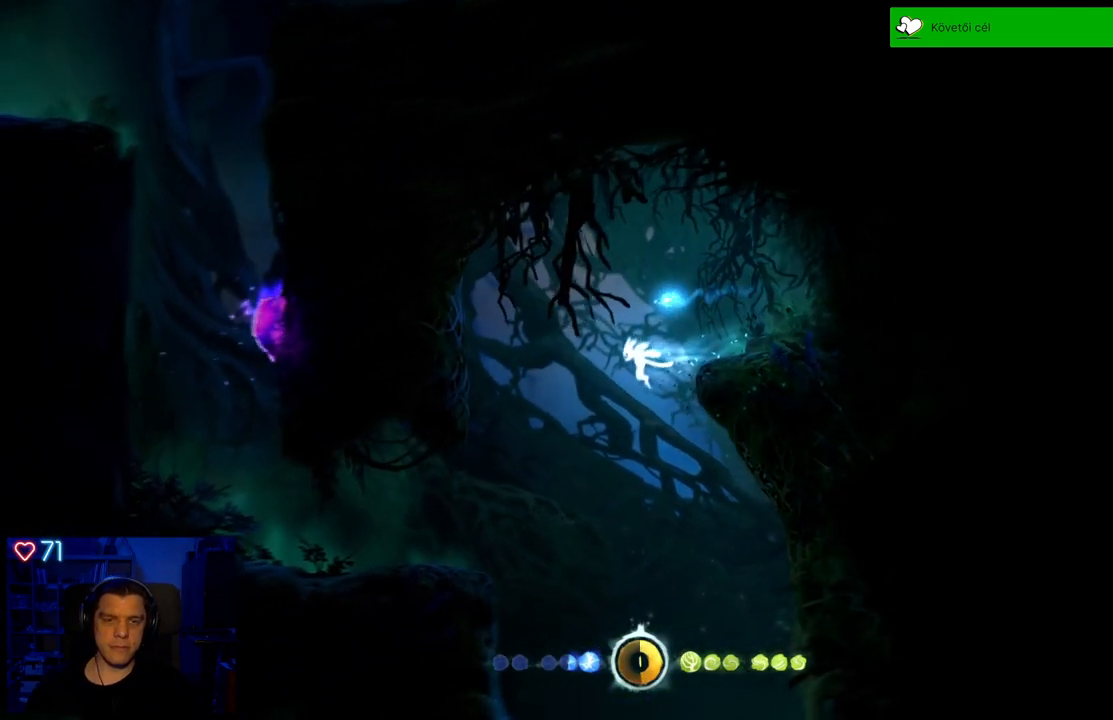
{"dt_ms": 500, "buttons": [], "left_stick": "center", "right_stick": "center", "events": [[267, "left_stick", "center"]]}
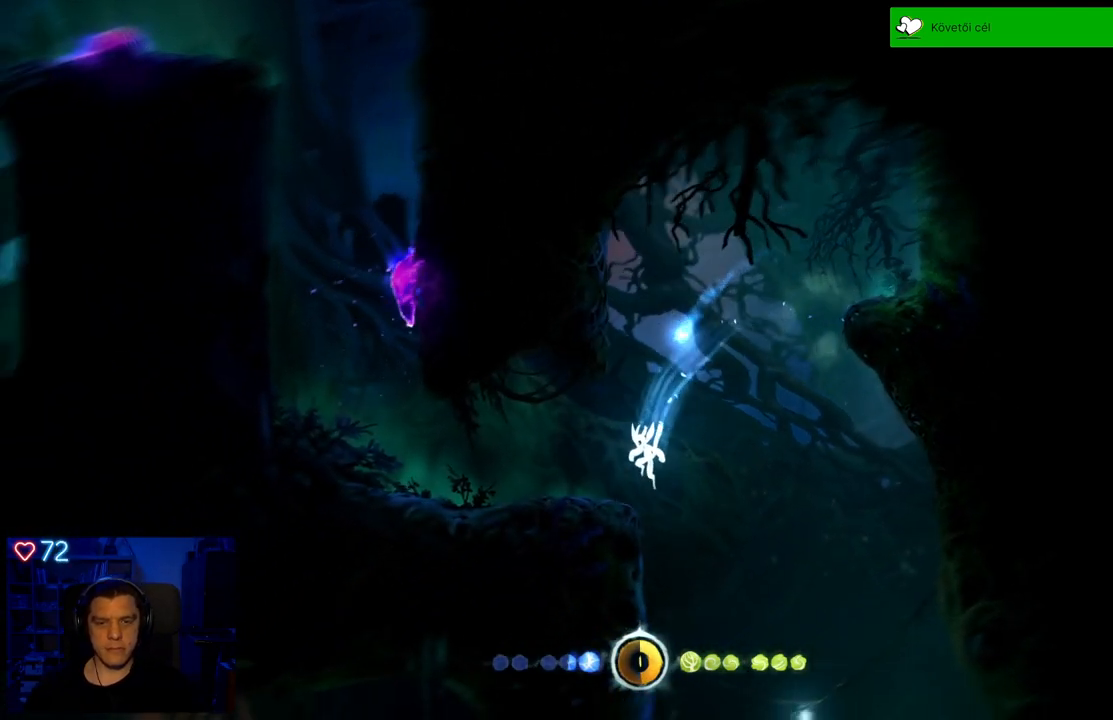
{"dt_ms": 500, "buttons": [], "left_stick": "right", "right_stick": "center", "events": [[500, "left_stick", "right"]]}
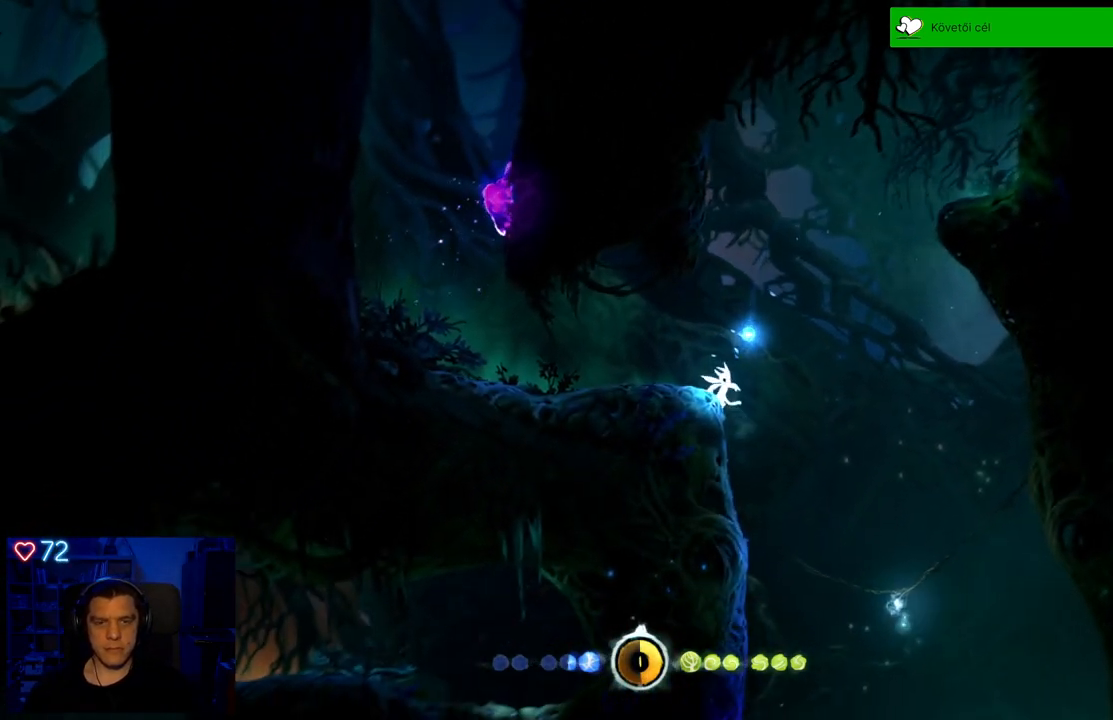
{"dt_ms": 500, "buttons": [], "left_stick": "right", "right_stick": "center", "events": []}
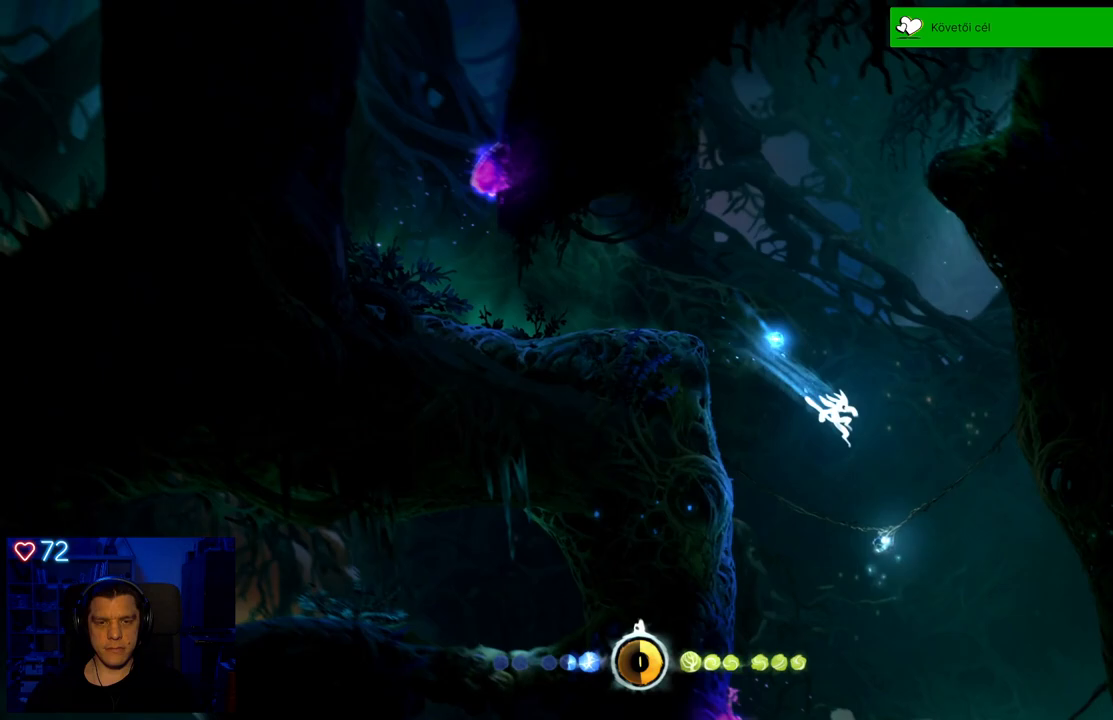
{"dt_ms": 500, "buttons": ["Y"], "left_stick": "center", "right_stick": "center", "events": [[133, "left_stick", "center"], [217, "Y", "down"], [250, "left_stick", "left"], [450, "left_stick", "center"]]}
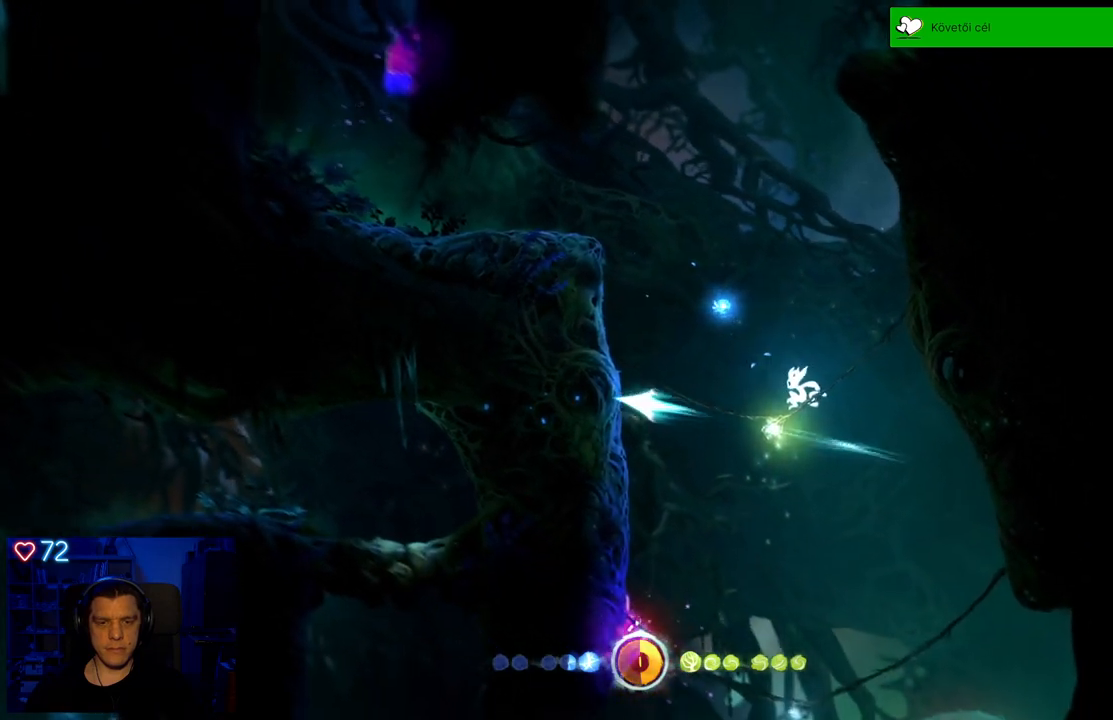
{"dt_ms": 500, "buttons": ["Y"], "left_stick": "up", "right_stick": "center", "events": [[500, "left_stick", "up"]]}
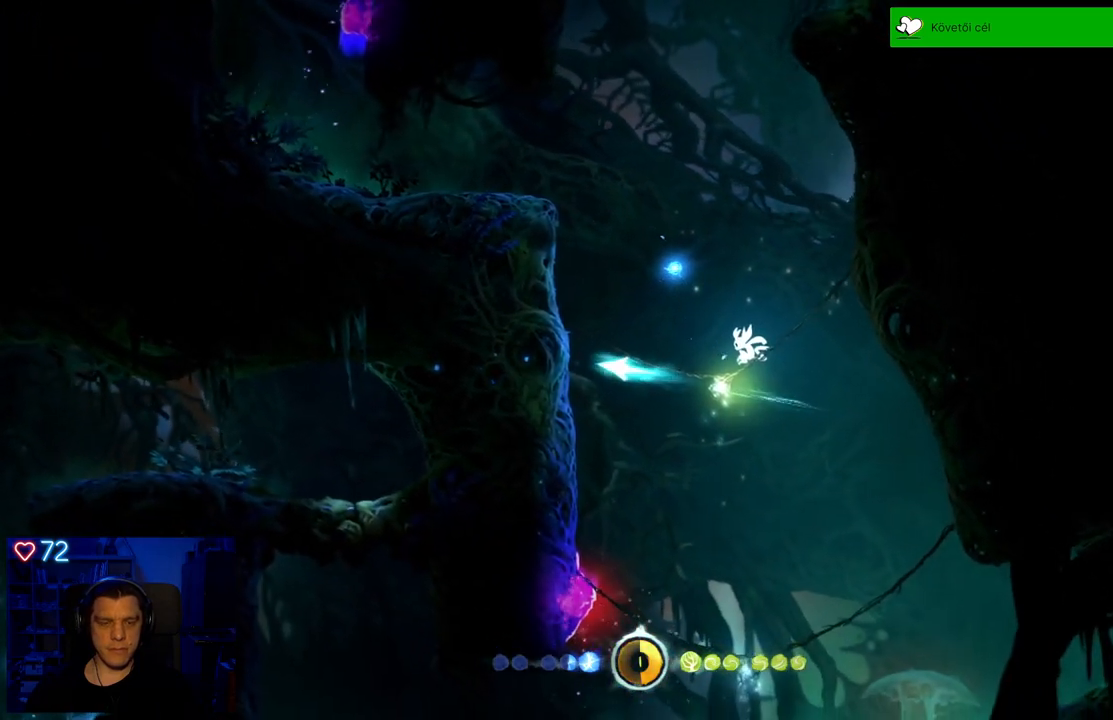
{"dt_ms": 500, "buttons": ["Y"], "left_stick": "up", "right_stick": "center", "events": []}
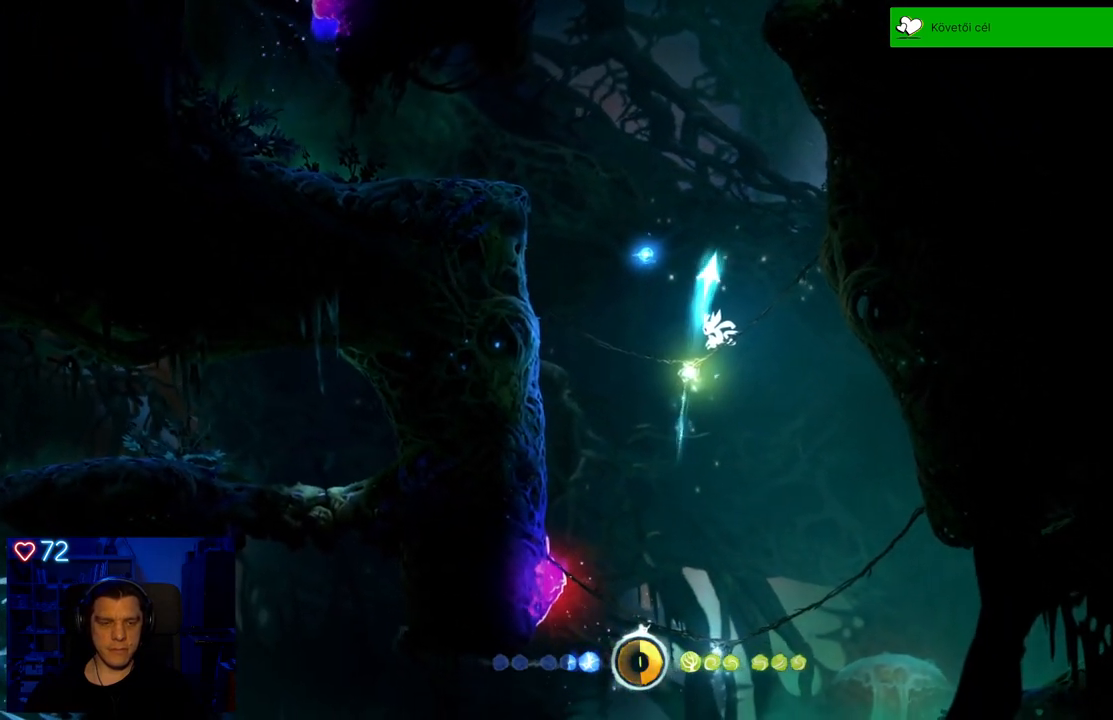
{"dt_ms": 500, "buttons": [], "left_stick": "left", "right_stick": "center", "events": [[17, "left_stick", "center"], [100, "Y", "up"], [317, "left_stick", "left"]]}
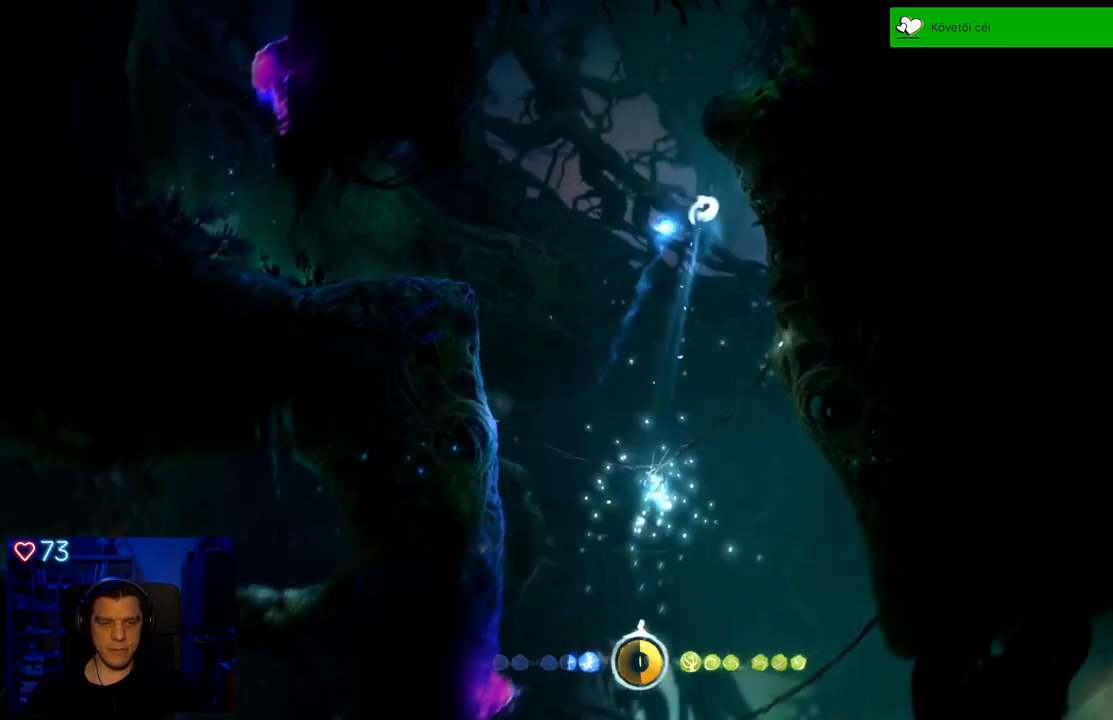
{"dt_ms": 500, "buttons": [], "left_stick": "right", "right_stick": "center", "events": [[150, "left_stick", "center"], [450, "left_stick", "right"]]}
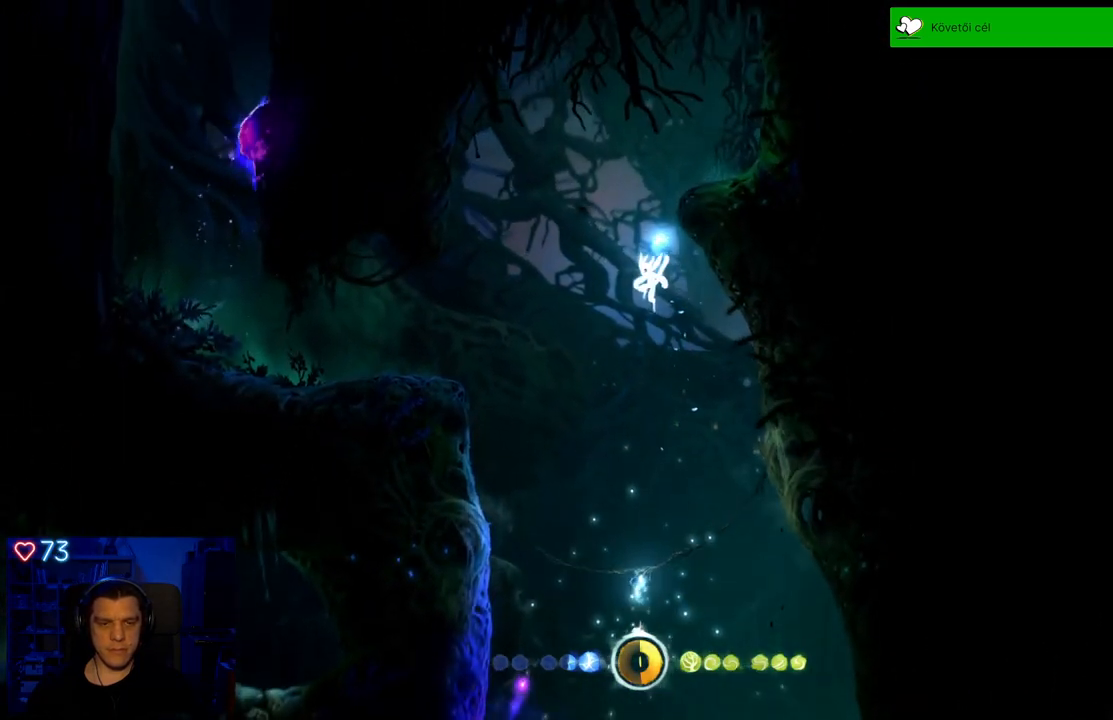
{"dt_ms": 500, "buttons": [], "left_stick": "left", "right_stick": "center", "events": [[50, "left_stick", "center"], [433, "left_stick", "left"]]}
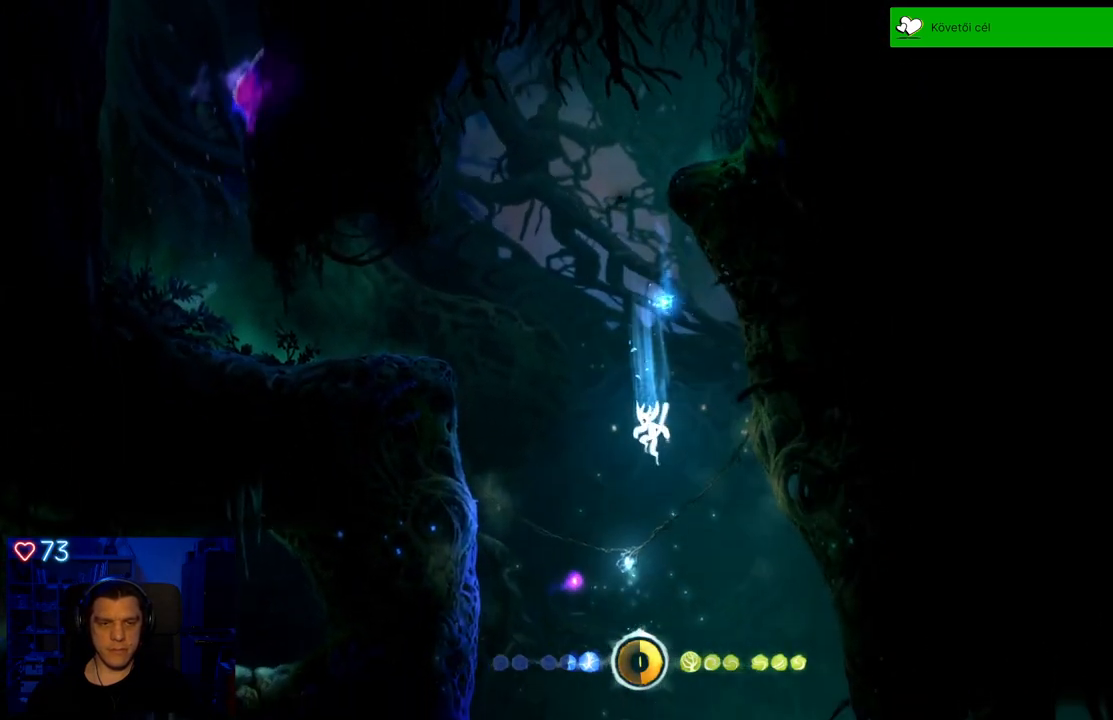
{"dt_ms": 500, "buttons": ["Y"], "left_stick": "center", "right_stick": "center", "events": [[83, "left_stick", "center"], [133, "X", "down"], [217, "X", "up"], [283, "X", "down"], [333, "X", "up"], [417, "Y", "down"]]}
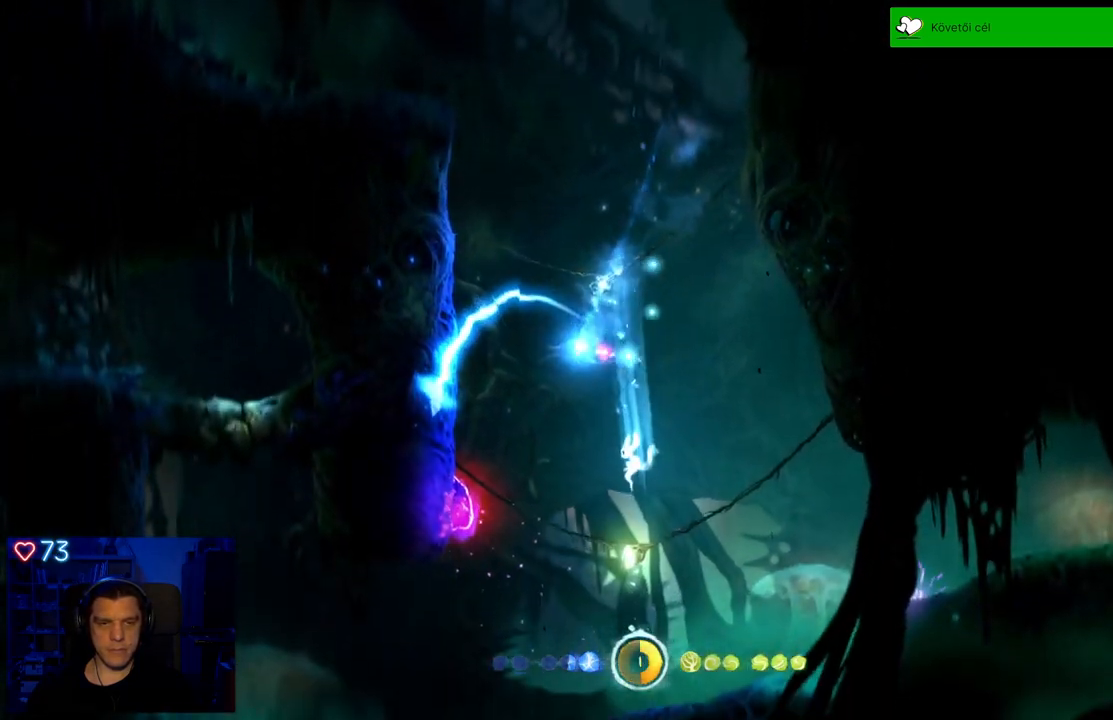
{"dt_ms": 500, "buttons": ["Y"], "left_stick": "center", "right_stick": "center", "events": []}
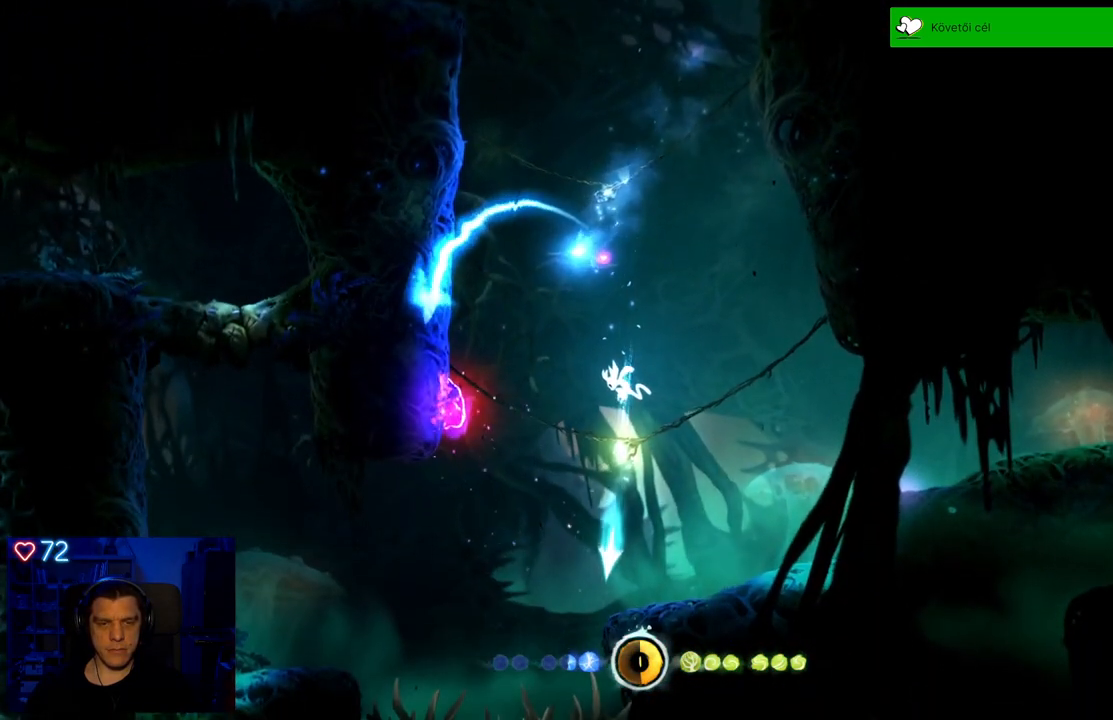
{"dt_ms": 500, "buttons": ["Y"], "left_stick": "up", "right_stick": "center", "events": [[167, "left_stick", "up"]]}
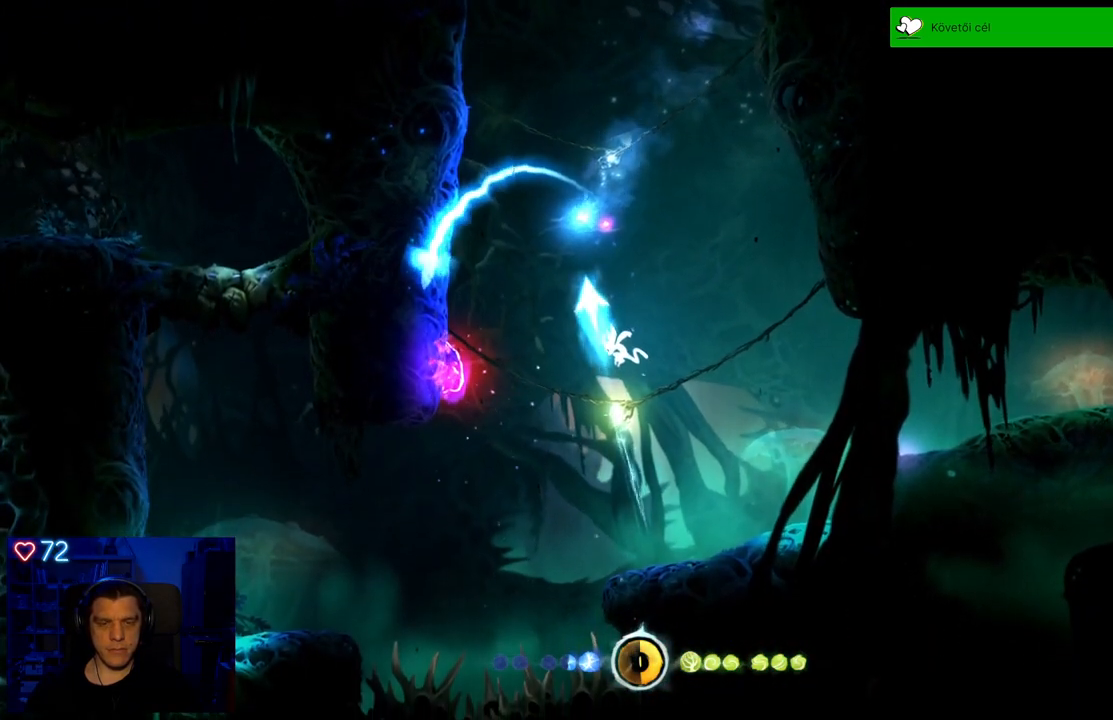
{"dt_ms": 500, "buttons": [], "left_stick": "center", "right_stick": "center", "events": [[367, "Y", "up"], [450, "left_stick", "center"]]}
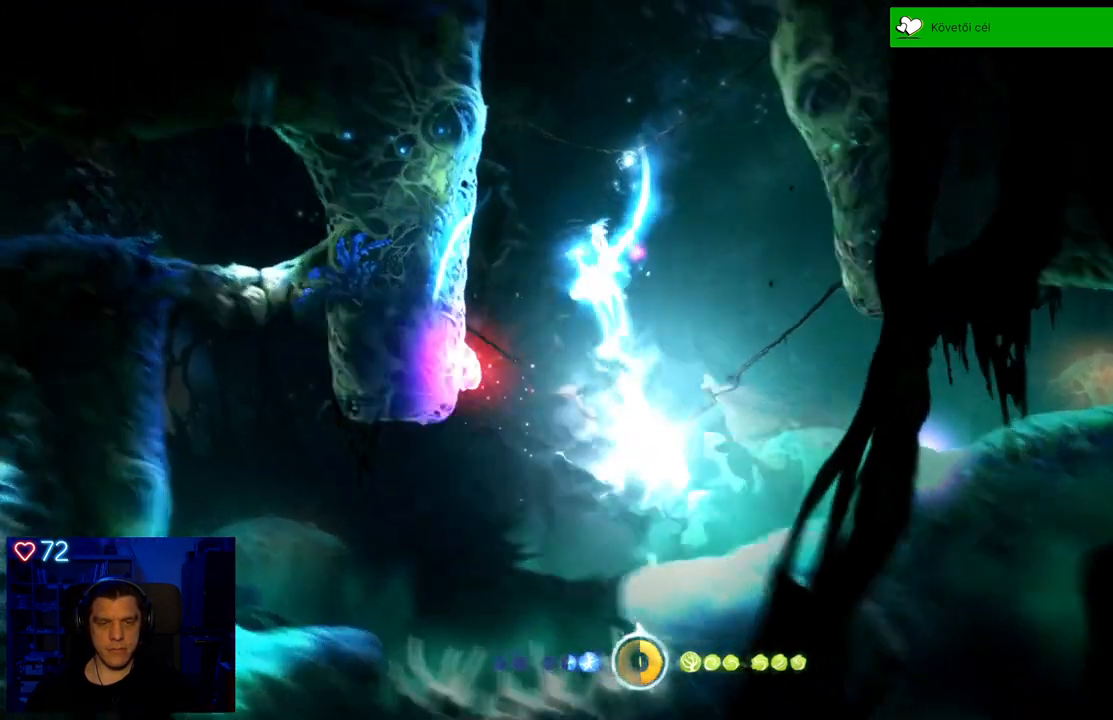
{"dt_ms": 500, "buttons": [], "left_stick": "center", "right_stick": "center", "events": [[167, "X", "down"], [283, "X", "up"], [283, "left_stick", "right"], [367, "X", "down"], [450, "X", "up"], [483, "left_stick", "center"]]}
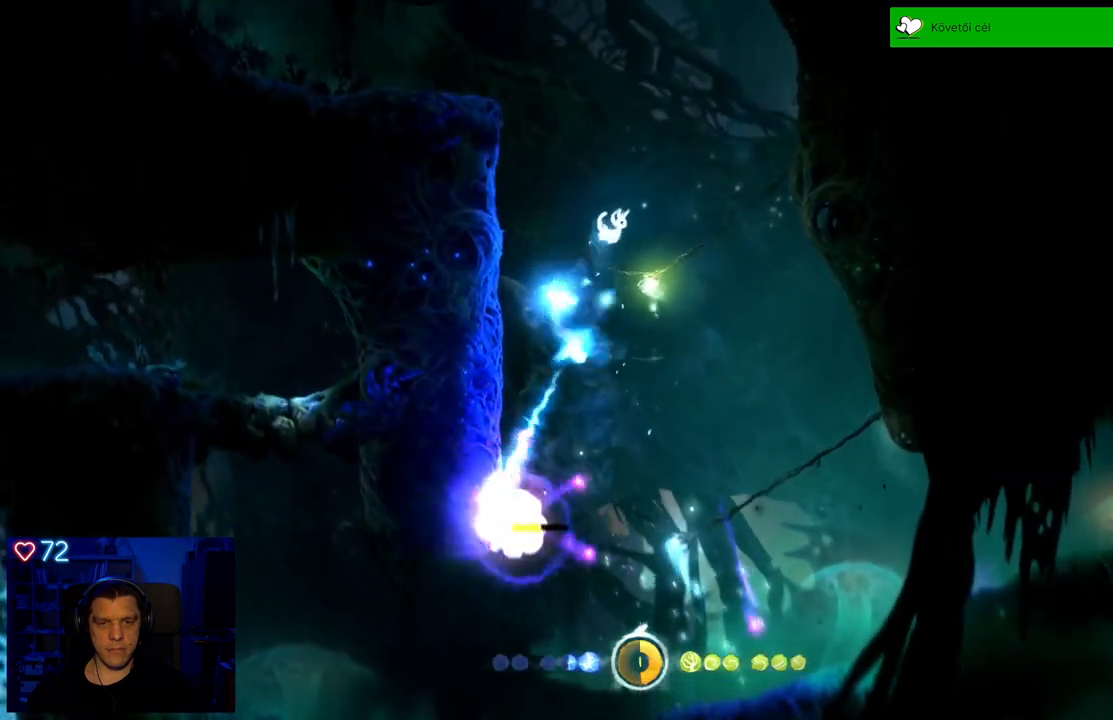
{"dt_ms": 500, "buttons": ["Y"], "left_stick": "center", "right_stick": "center", "events": [[17, "X", "down"], [117, "X", "up"], [167, "X", "down"], [283, "X", "up"], [483, "Y", "down"]]}
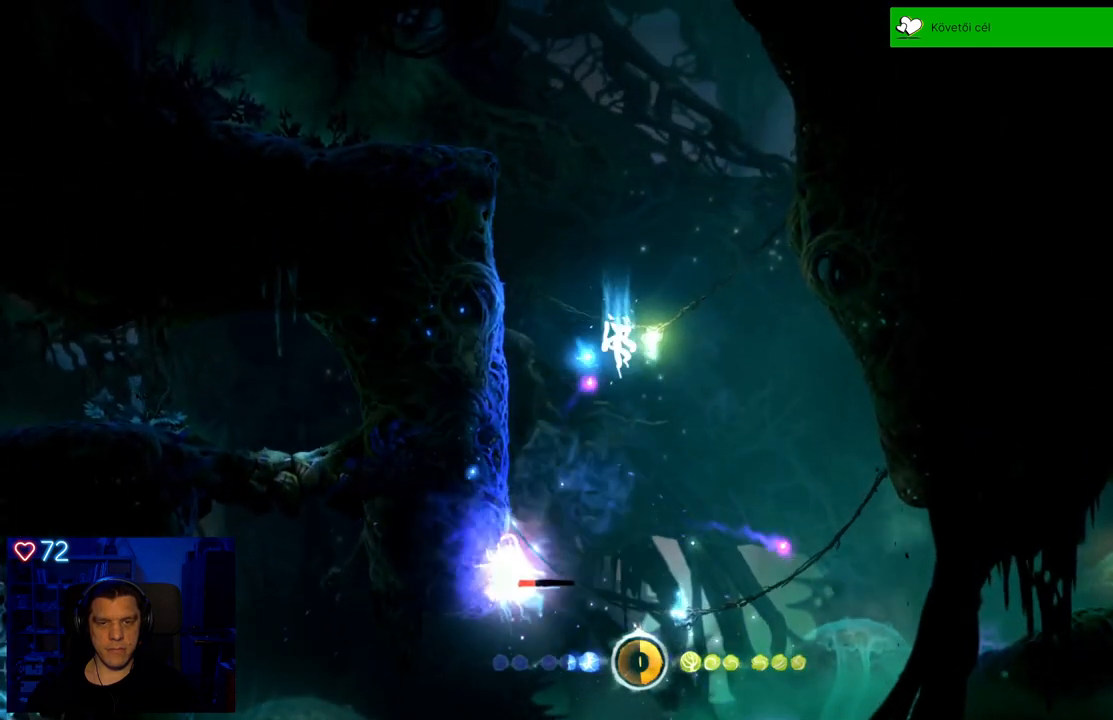
{"dt_ms": 500, "buttons": ["Y"], "left_stick": "up-right", "right_stick": "center", "events": [[133, "left_stick", "up-right"]]}
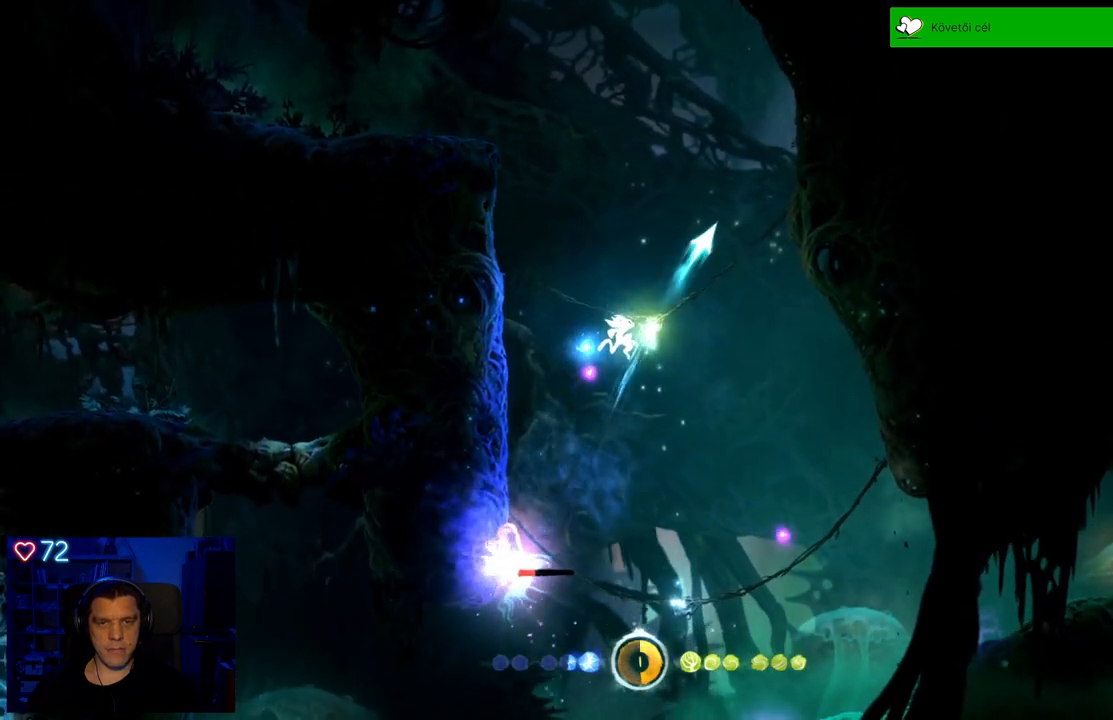
{"dt_ms": 500, "buttons": [], "left_stick": "left", "right_stick": "center", "events": [[17, "Y", "up"], [17, "left_stick", "center"], [333, "left_stick", "left"]]}
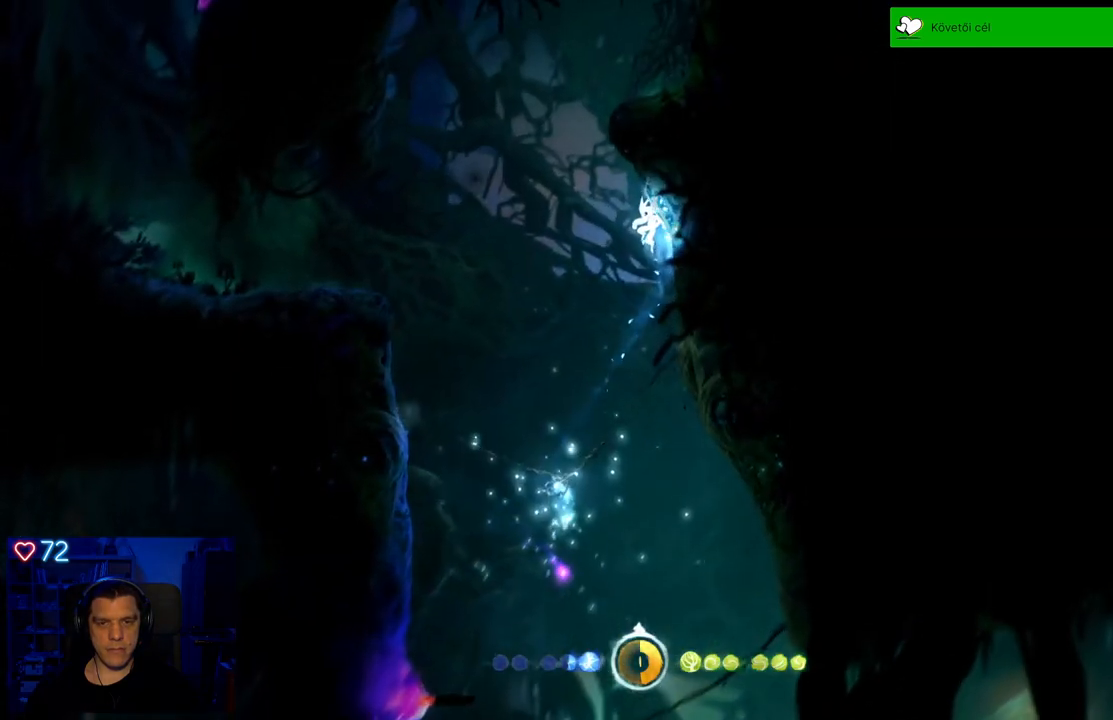
{"dt_ms": 1000, "buttons": [], "left_stick": "center", "right_stick": "center"}
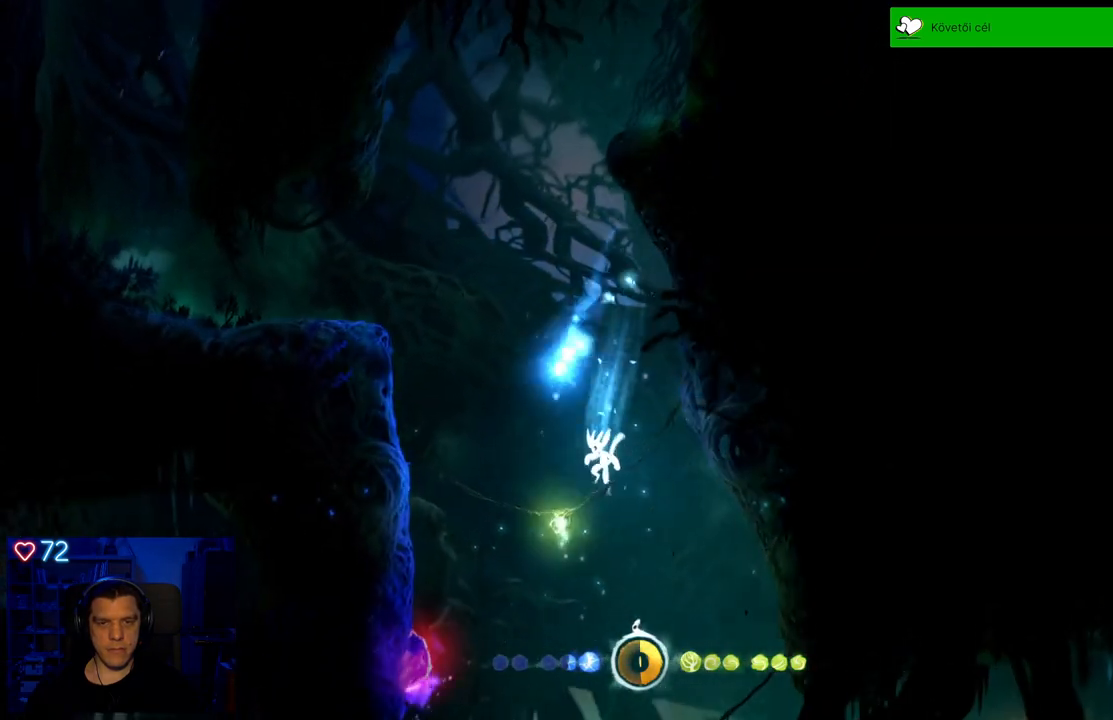
{"dt_ms": 500, "buttons": [], "left_stick": "center", "right_stick": "center"}
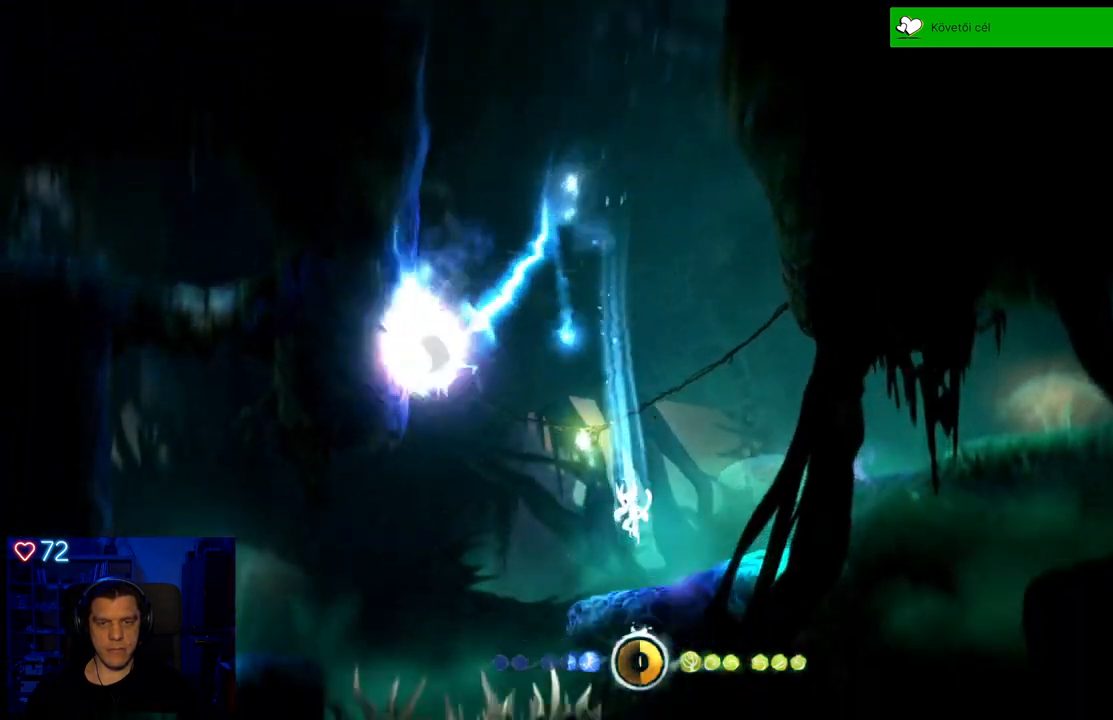
{"dt_ms": 500, "buttons": ["A"], "left_stick": "up", "right_stick": "center", "events": [[50, "left_stick", "up"], [433, "A", "down"]]}
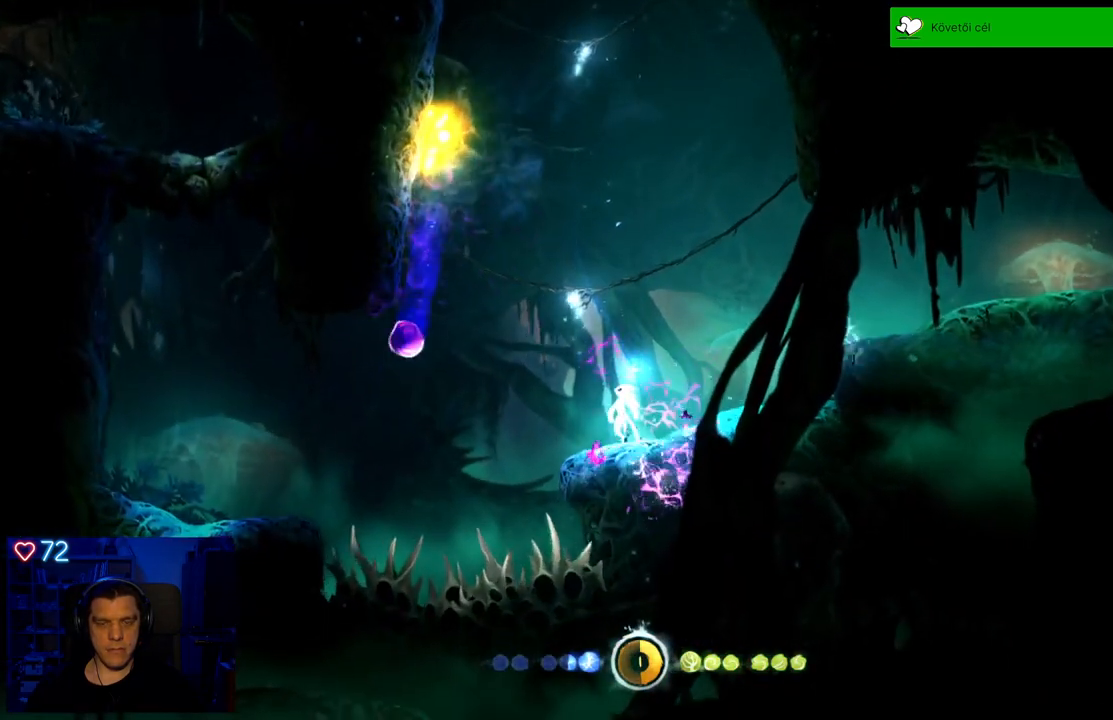
{"dt_ms": 500, "buttons": ["A"], "left_stick": "up", "right_stick": "center", "events": [[267, "A", "up"], [367, "A", "down"]]}
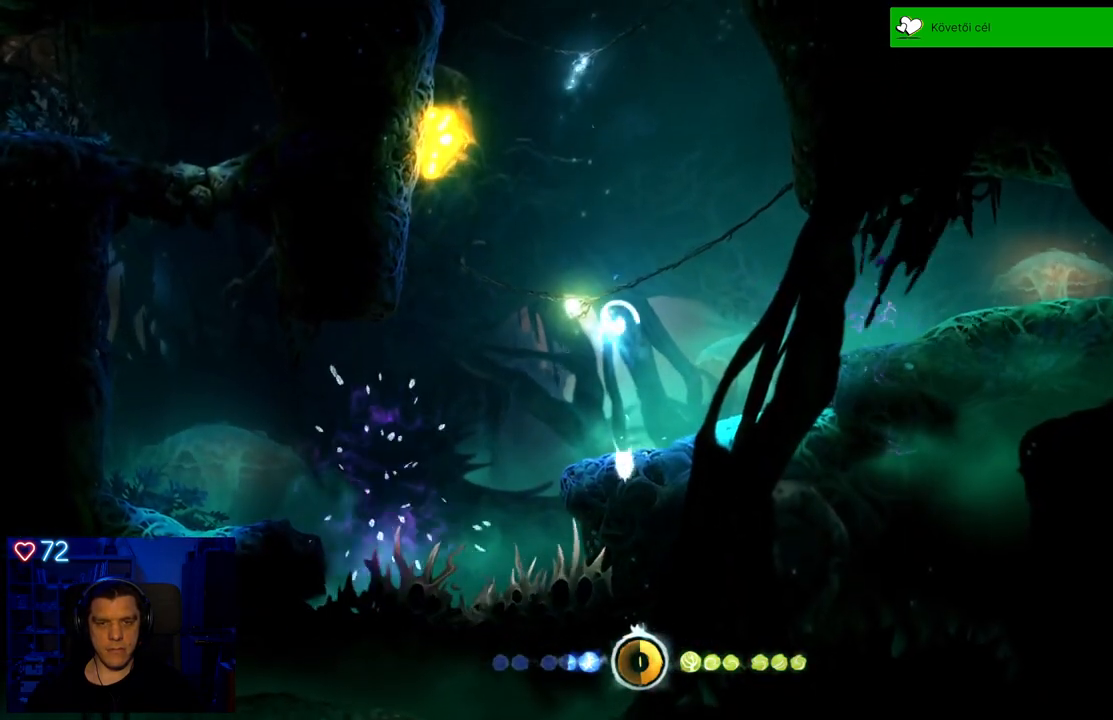
{"dt_ms": 500, "buttons": ["Y"], "left_stick": "center", "right_stick": "center", "events": [[33, "A", "up"], [183, "Y", "down"], [233, "left_stick", "center"]]}
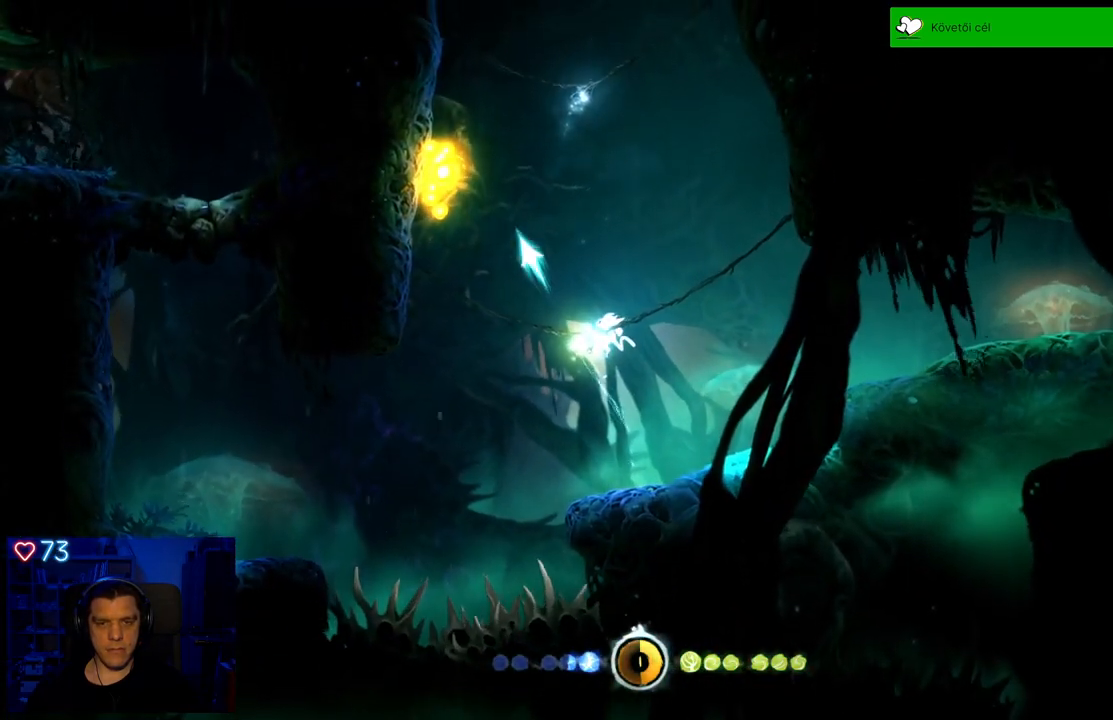
{"dt_ms": 500, "buttons": [], "left_stick": "up-left", "right_stick": "center", "events": [[183, "left_stick", "up-left"], [217, "Y", "up"]]}
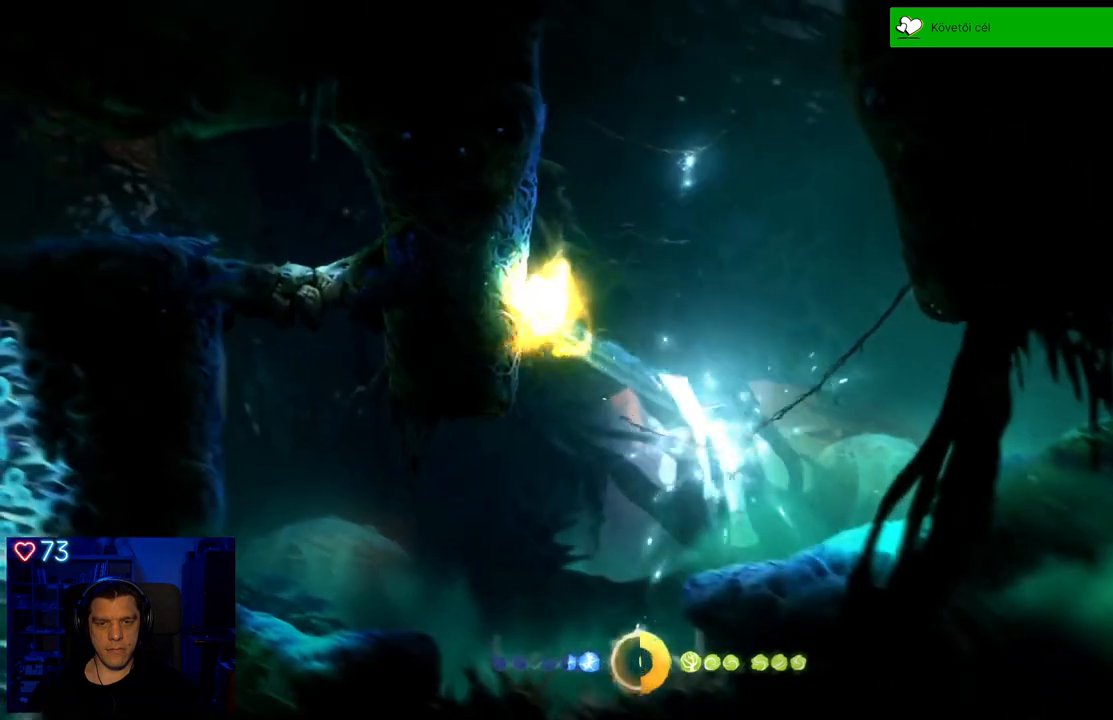
{"dt_ms": 500, "buttons": ["A"], "left_stick": "up-left", "right_stick": "center", "events": [[50, "A", "down"], [117, "left_stick", "up"], [333, "A", "up"], [417, "left_stick", "up-left"], [433, "A", "down"]]}
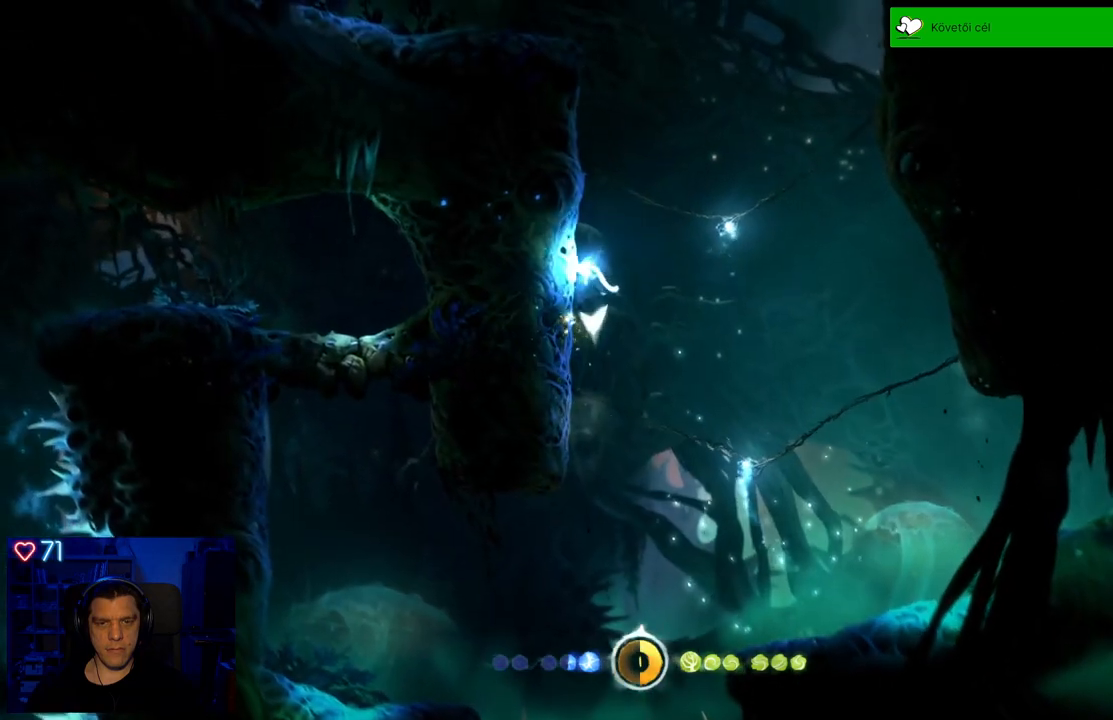
{"dt_ms": 500, "buttons": ["A"], "left_stick": "up-left", "right_stick": "center", "events": [[200, "A", "up"], [300, "A", "down"]]}
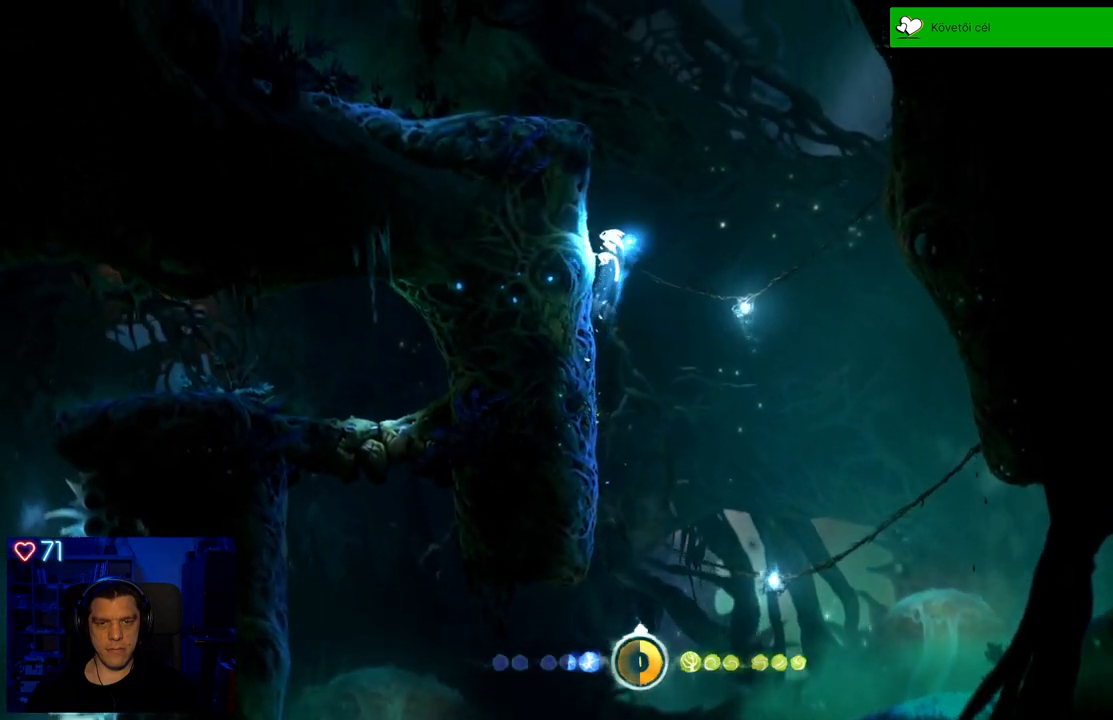
{"dt_ms": 500, "buttons": [], "left_stick": "up-left", "right_stick": "center", "events": [[100, "A", "up"], [200, "A", "down"], [450, "A", "up"]]}
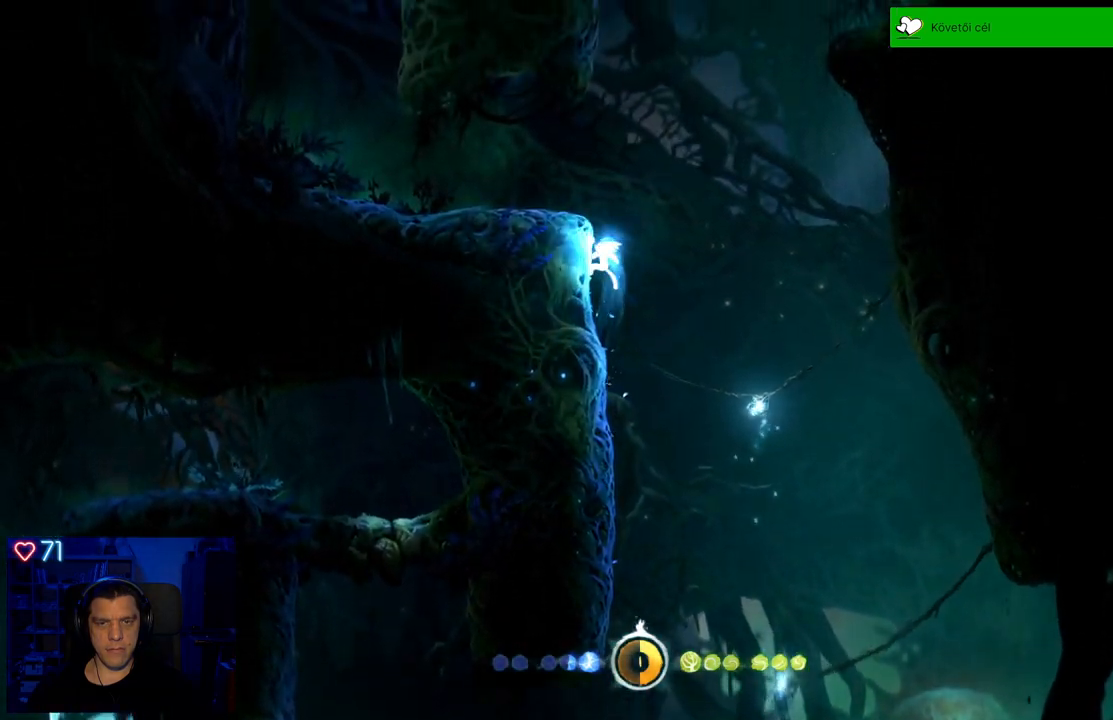
{"dt_ms": 500, "buttons": [], "left_stick": "up-left", "right_stick": "center", "events": [[50, "A", "down"], [483, "A", "up"]]}